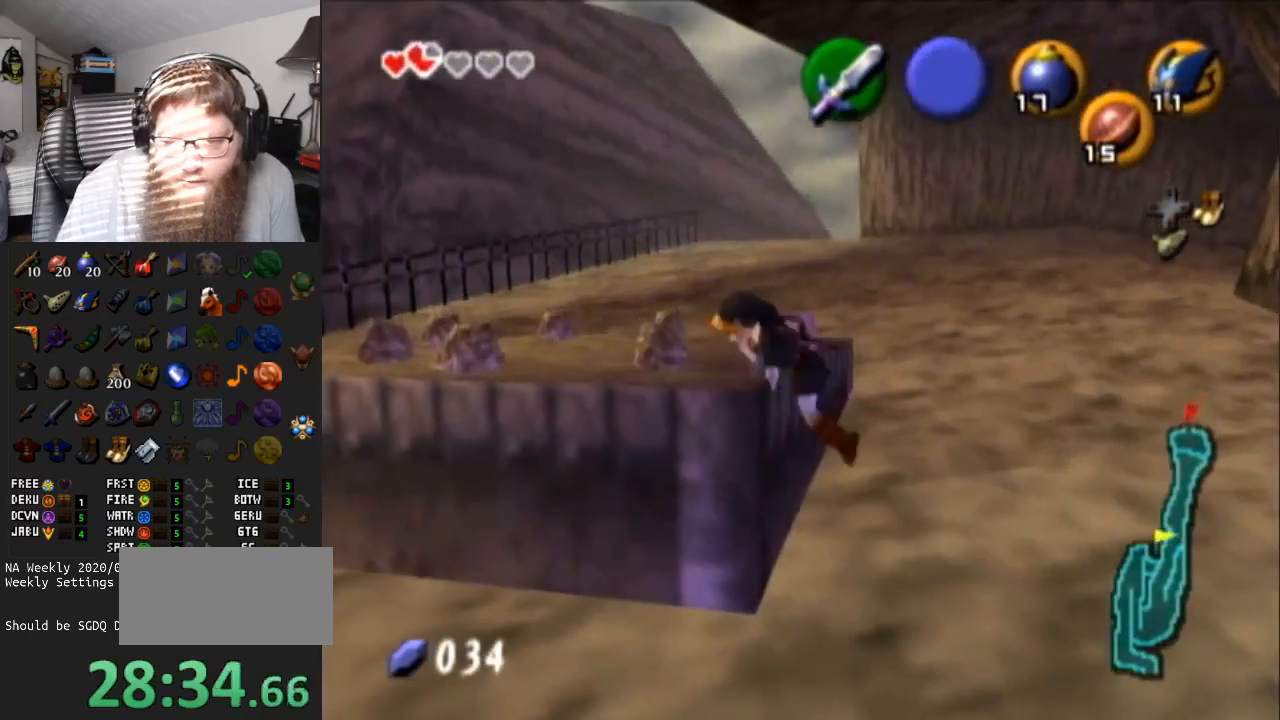
Gameplay with a controller (Nintendo layout); each line is a JSON object with the inputs held at the frame after it. "events" lists button and stick changes between this image and that frame as [ms after this image, input, new state], when the widget could be followed in between. Not read: L3 R3.
{"buttons": ["A"], "left_stick": "center", "right_stick": "center", "events": [[100, "left_stick", "center"], [200, "left_stick", "left"], [500, "A", "down"], [500, "left_stick", "center"]]}
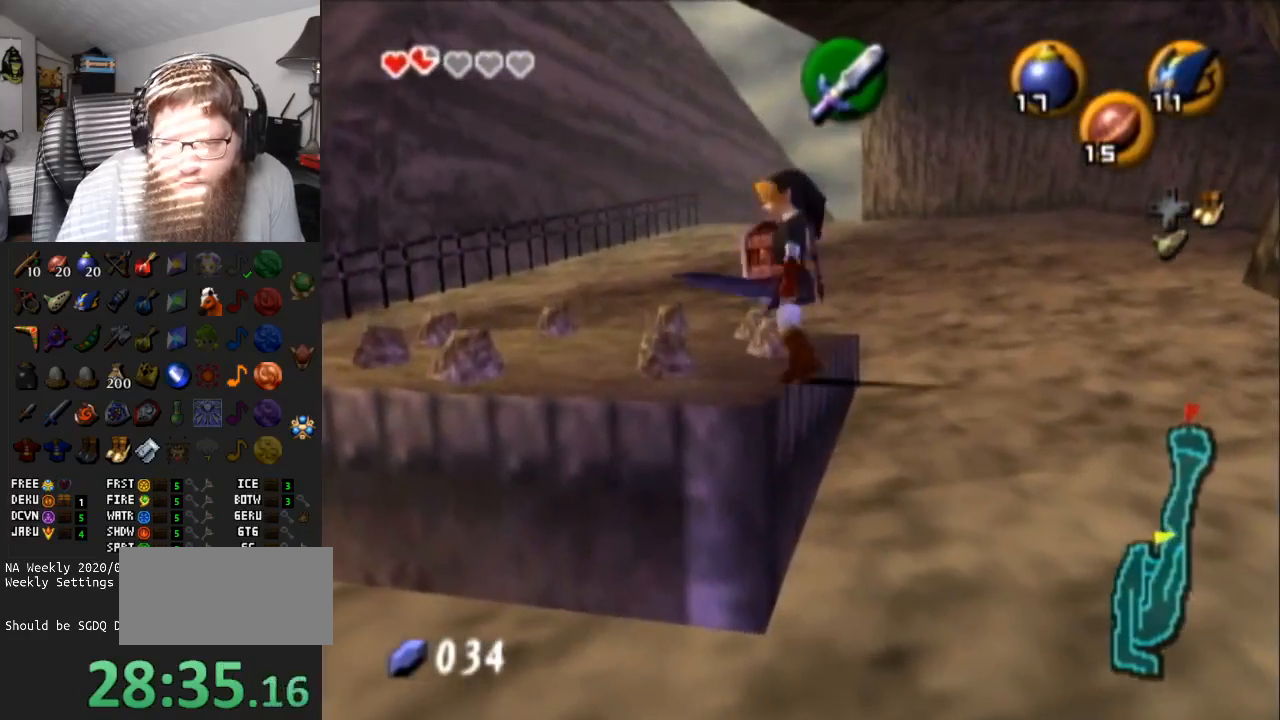
{"buttons": [], "left_stick": "center", "right_stick": "center", "events": [[100, "A", "up"], [167, "A", "down"], [283, "A", "up"], [317, "A", "down"], [450, "A", "up"]]}
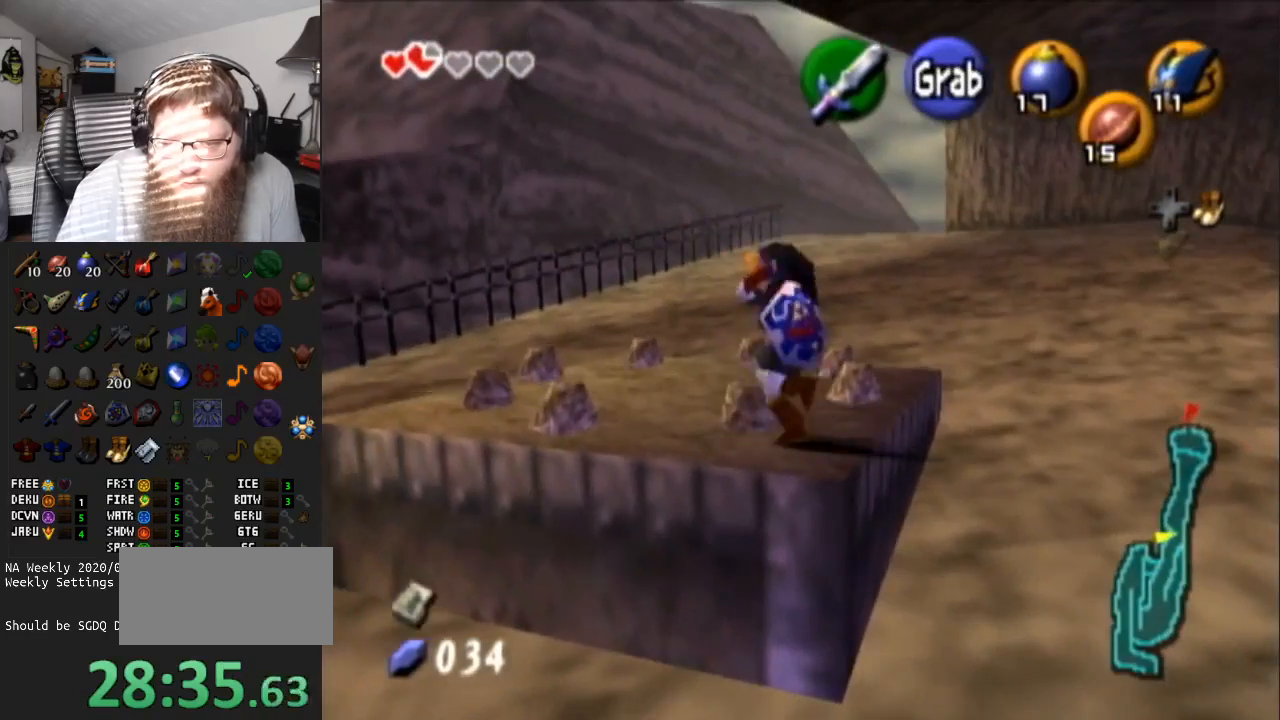
{"buttons": [], "left_stick": "up-left", "right_stick": "center", "events": [[483, "left_stick", "up-left"]]}
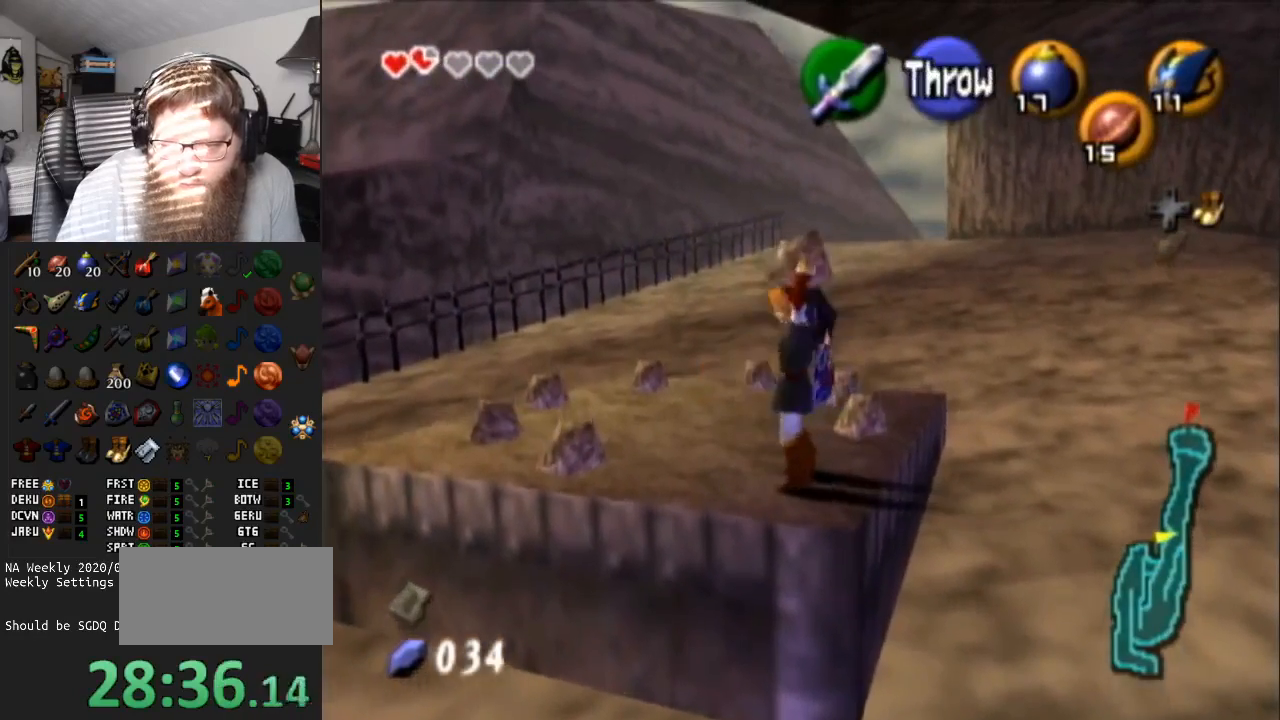
{"buttons": [], "left_stick": "center", "right_stick": "center", "events": [[133, "R1", "down"], [133, "left_stick", "center"], [333, "R1", "up"]]}
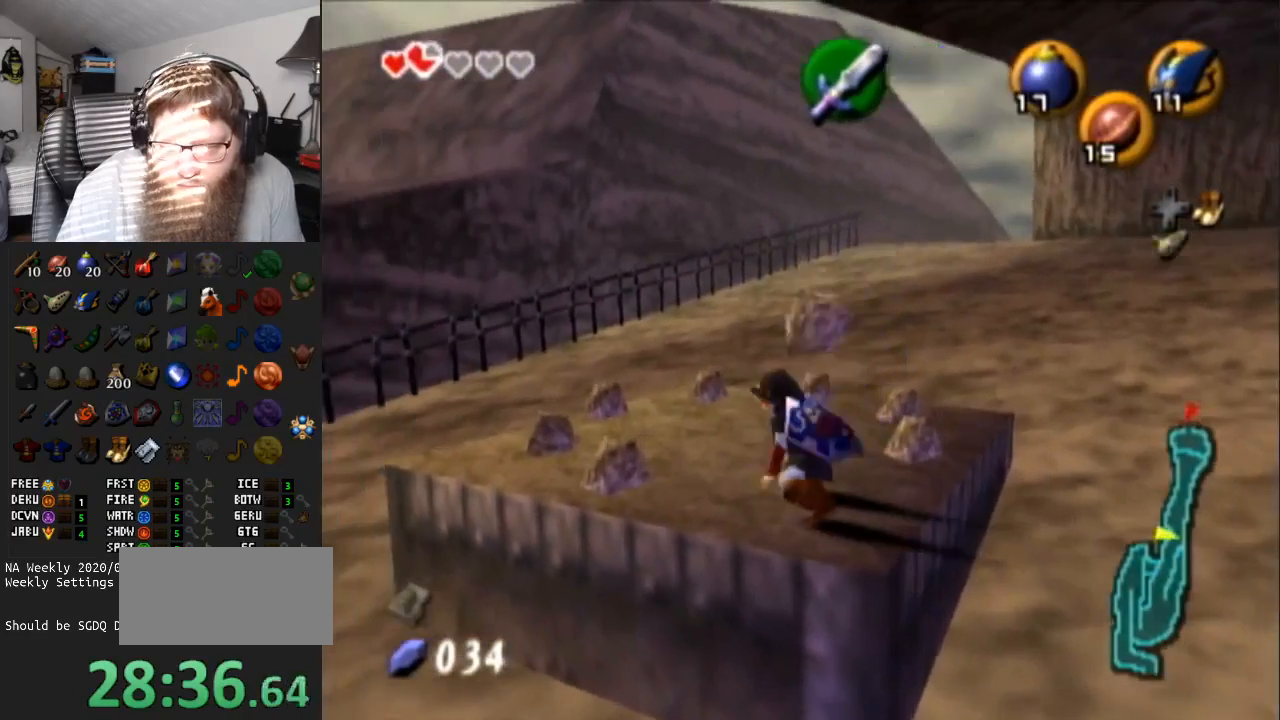
{"buttons": ["A"], "left_stick": "center", "right_stick": "center", "events": [[150, "left_stick", "left"], [450, "A", "down"], [450, "left_stick", "center"]]}
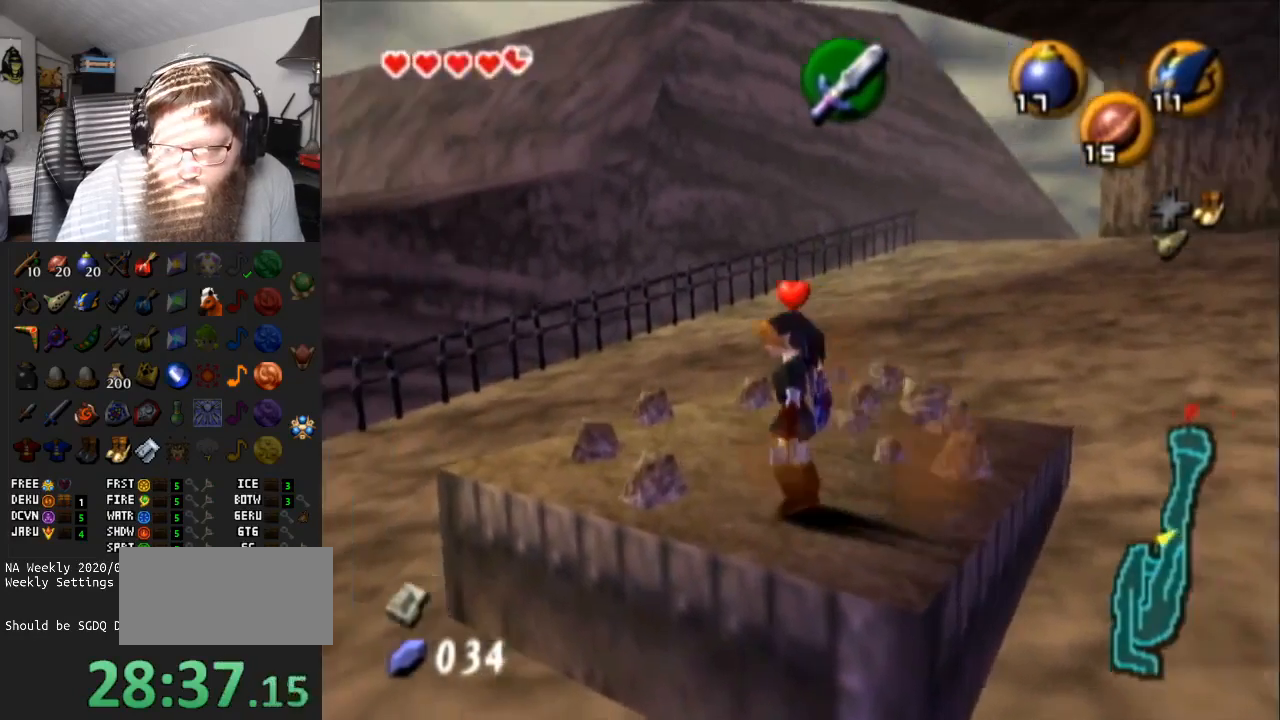
{"buttons": [], "left_stick": "center", "right_stick": "center", "events": [[83, "A", "up"], [167, "A", "down"], [250, "A", "up"], [317, "A", "down"], [433, "A", "up"]]}
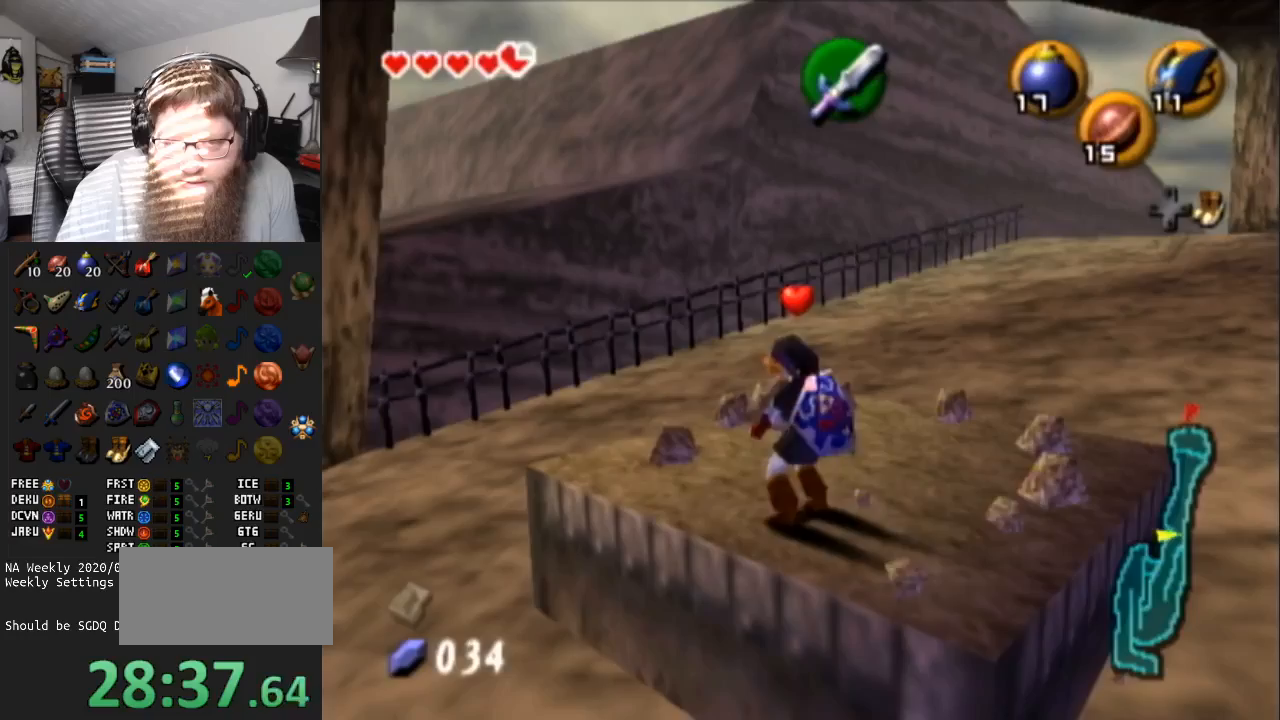
{"buttons": [], "left_stick": "center", "right_stick": "center", "events": [[250, "R1", "down"], [500, "R1", "up"]]}
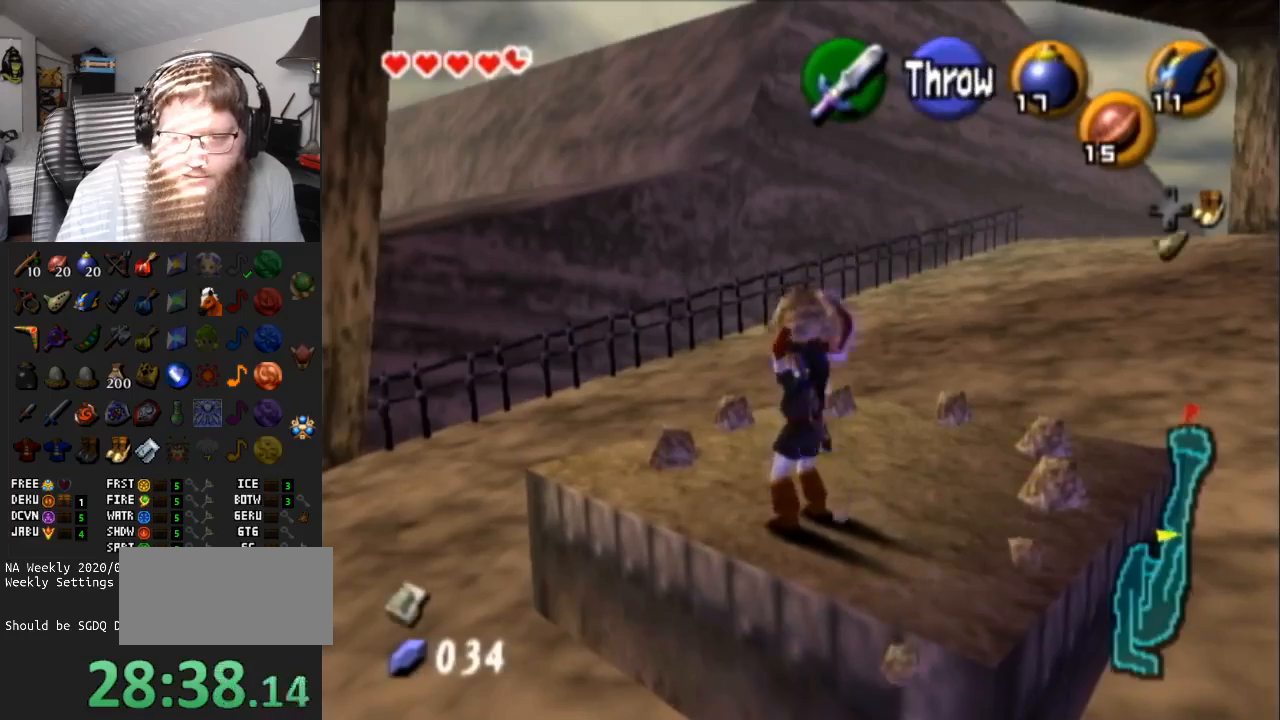
{"buttons": [], "left_stick": "down-left", "right_stick": "center", "events": [[383, "left_stick", "down-left"]]}
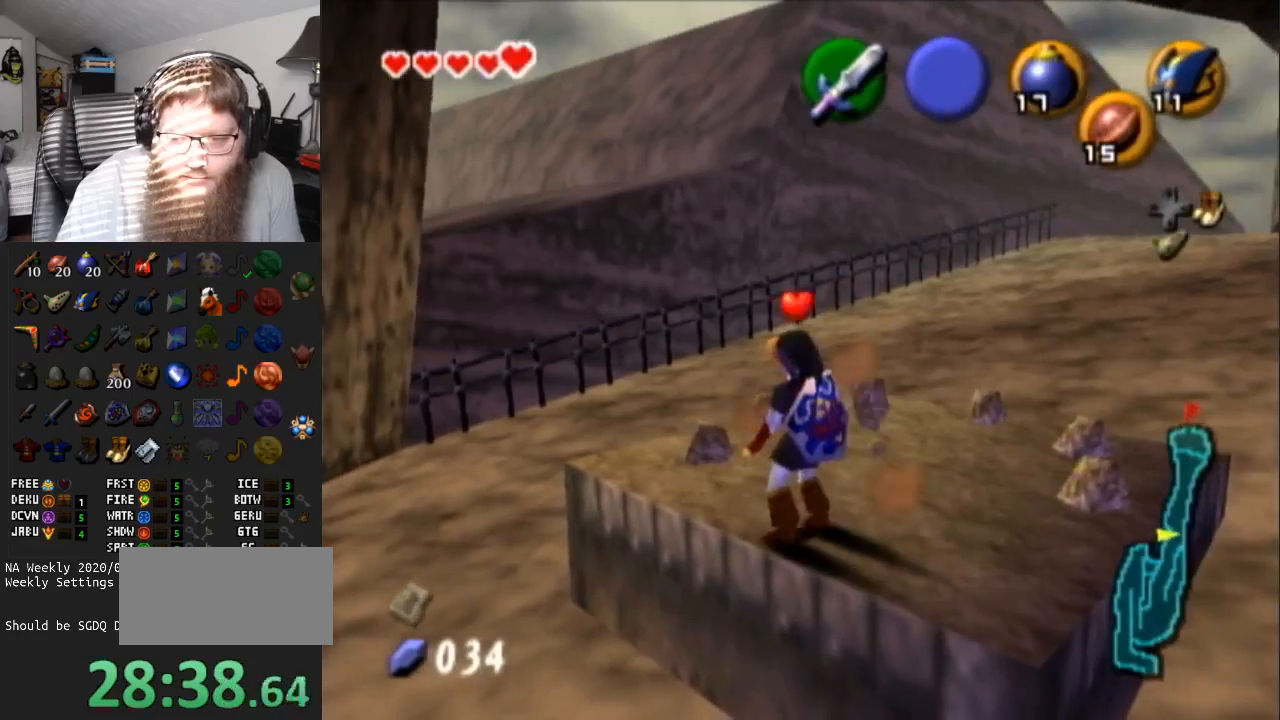
{"buttons": [], "left_stick": "down-left", "right_stick": "center", "events": []}
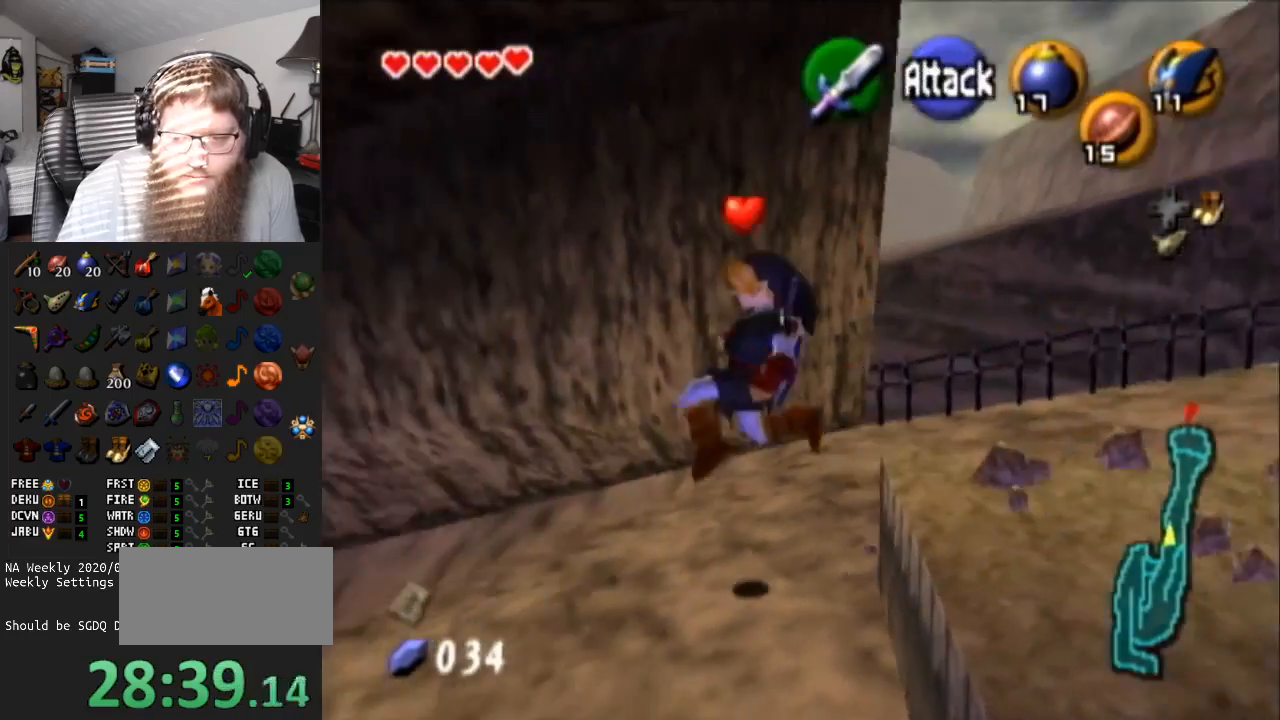
{"buttons": [], "left_stick": "up-left", "right_stick": "center", "events": [[33, "left_stick", "left"], [217, "left_stick", "up-left"]]}
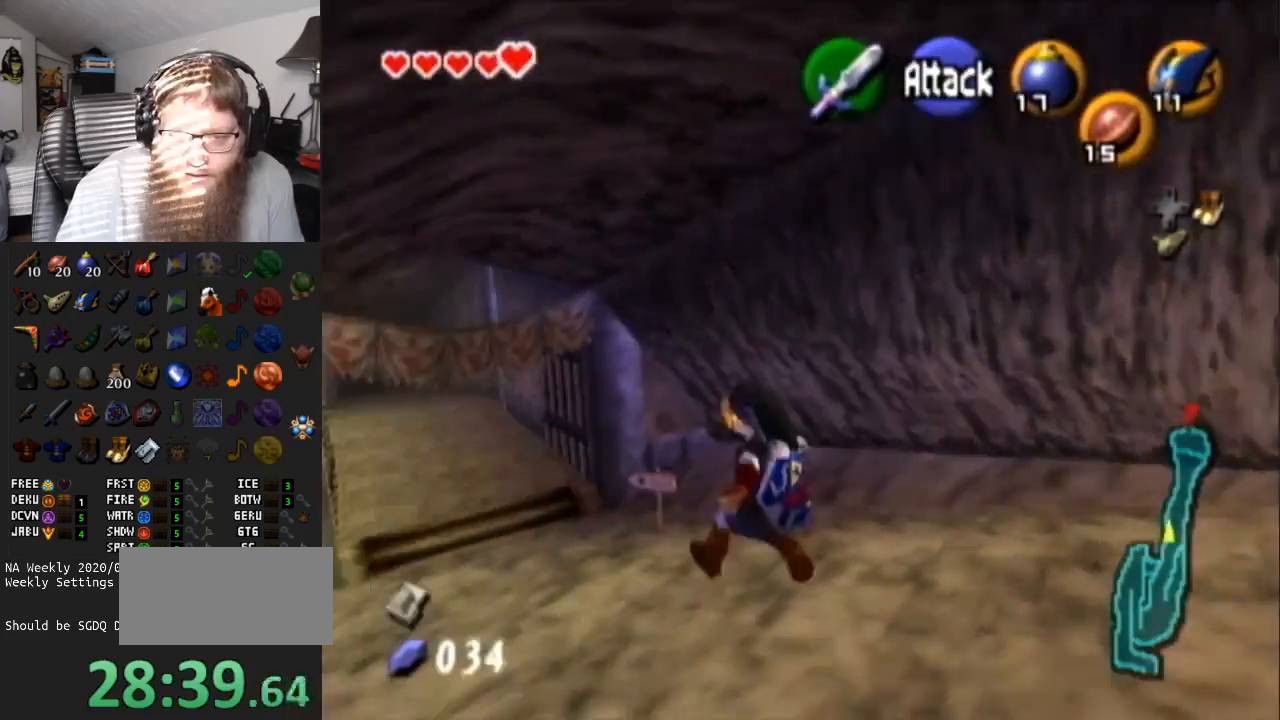
{"buttons": [], "left_stick": "up-left", "right_stick": "center", "events": [[167, "A", "down"], [483, "A", "up"]]}
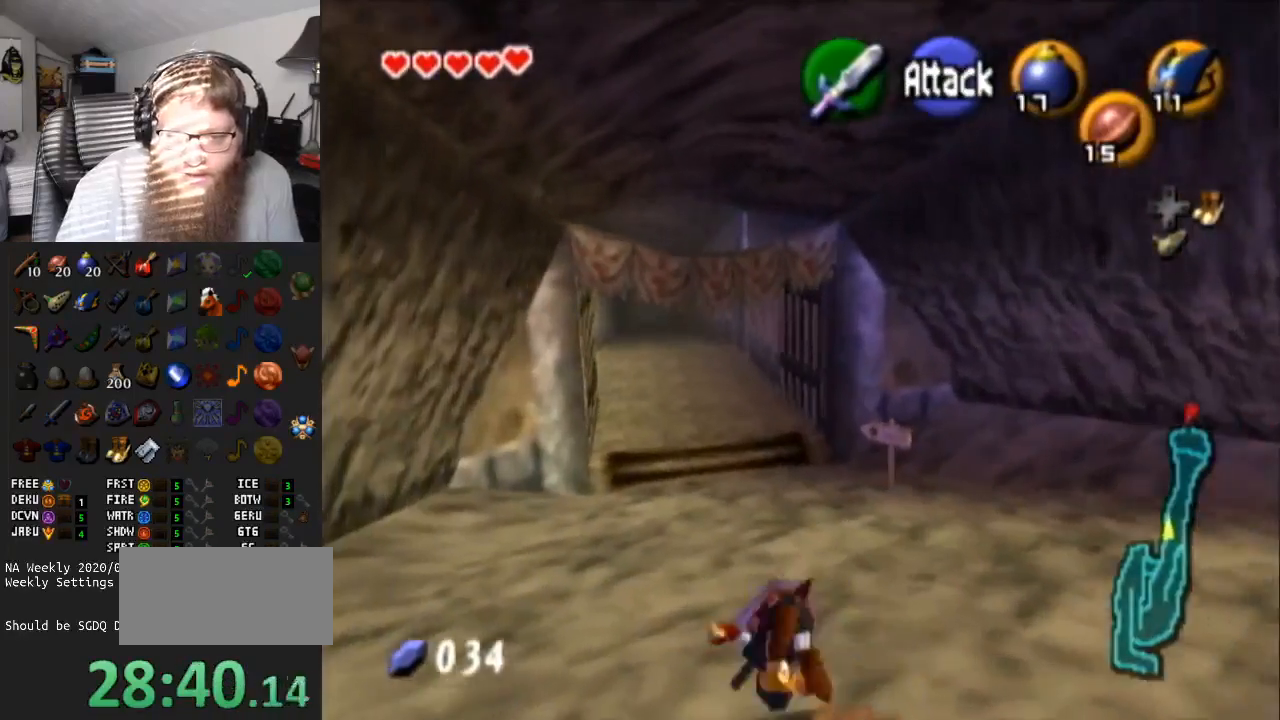
{"buttons": ["L1"], "left_stick": "down", "right_stick": "center", "events": [[50, "left_stick", "up"], [300, "left_stick", "center"], [383, "left_stick", "down"], [483, "L1", "down"]]}
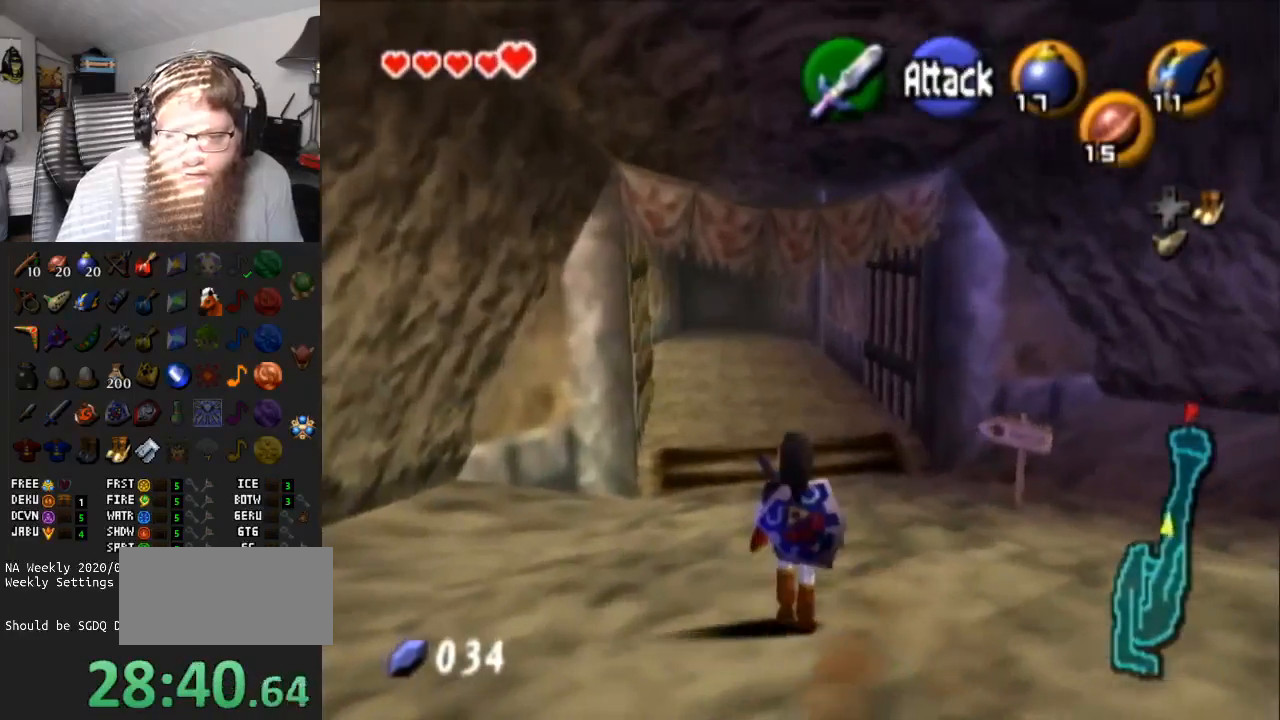
{"buttons": ["L1"], "left_stick": "down", "right_stick": "center", "events": []}
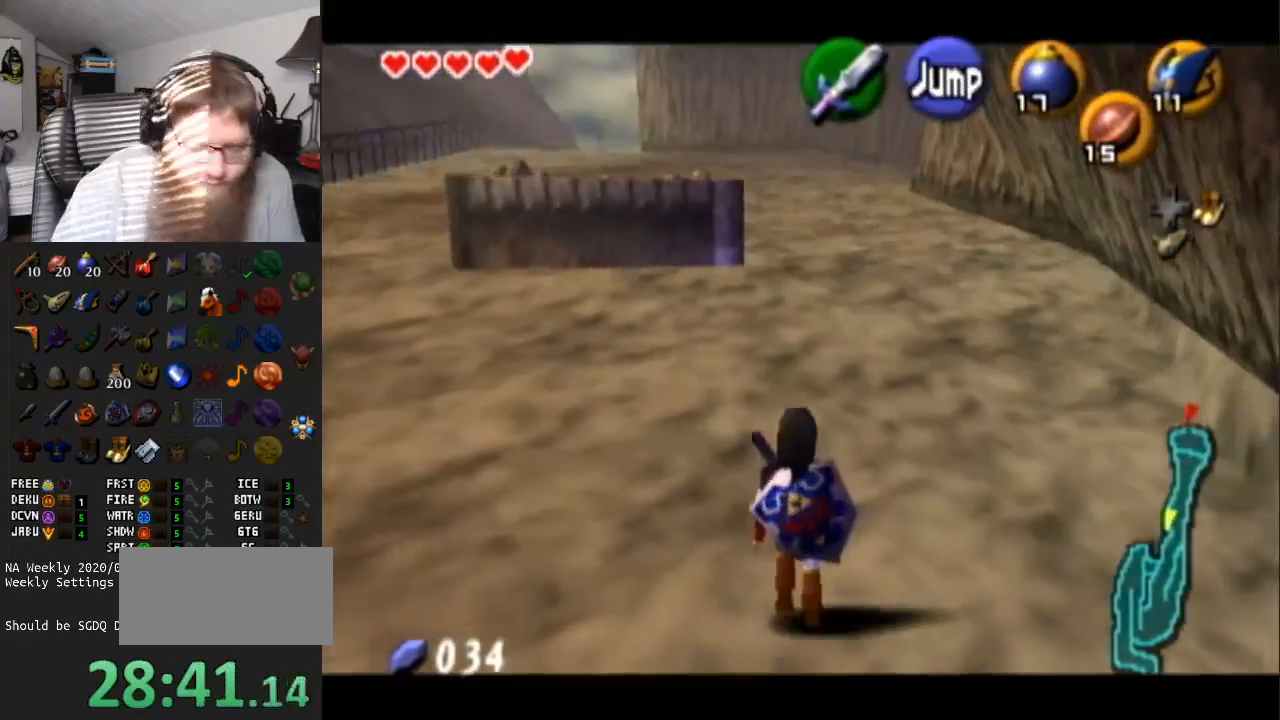
{"buttons": ["L1"], "left_stick": "down", "right_stick": "center", "events": []}
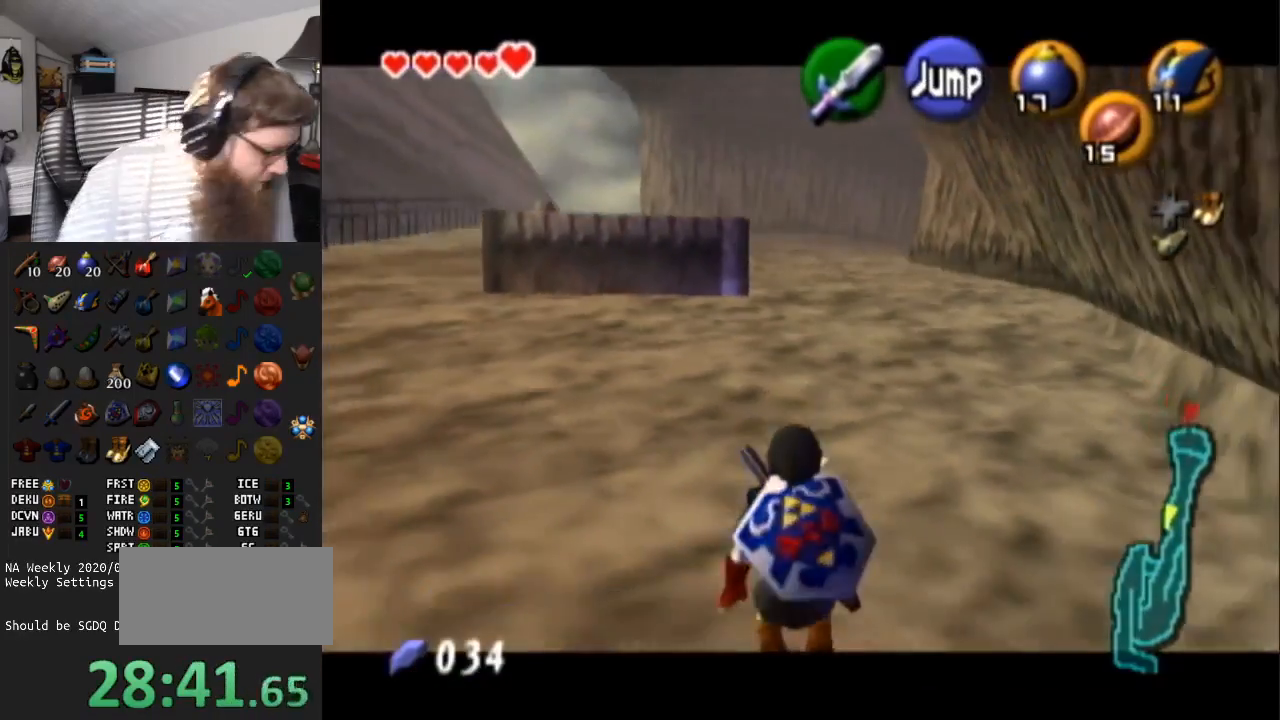
{"buttons": ["L1"], "left_stick": "down", "right_stick": "center", "events": []}
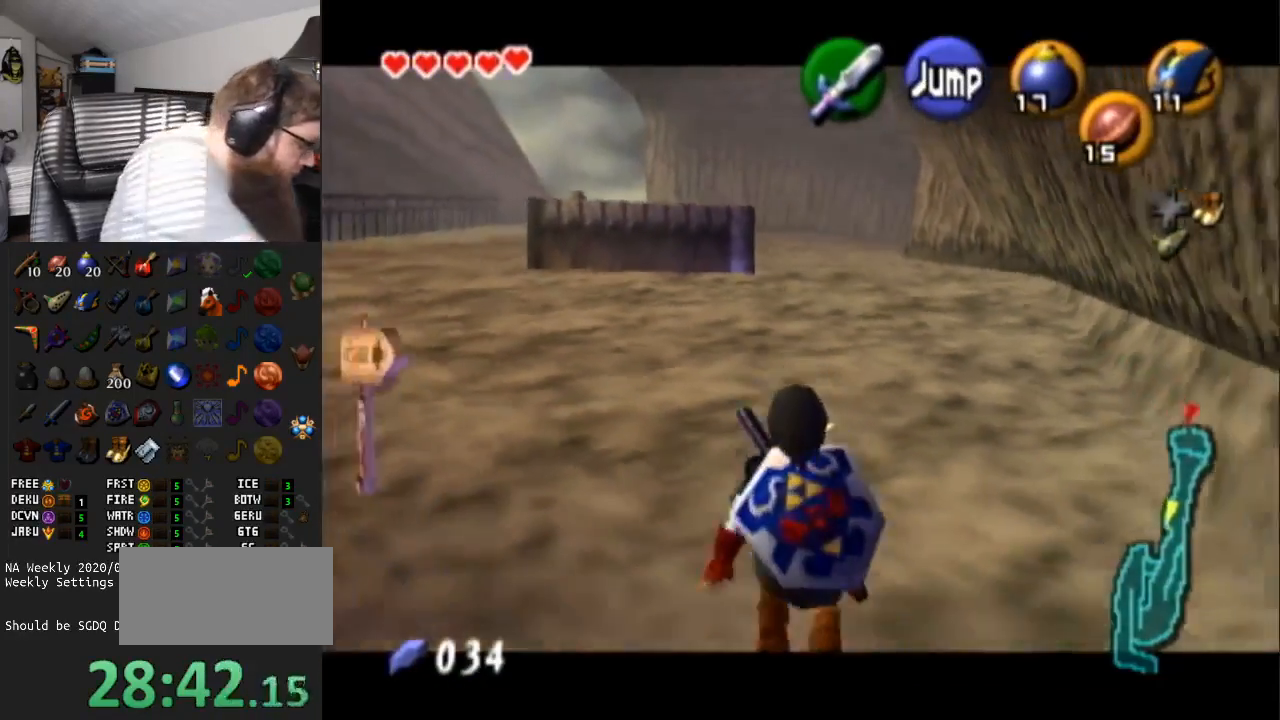
{"buttons": ["L1"], "left_stick": "down", "right_stick": "center", "events": []}
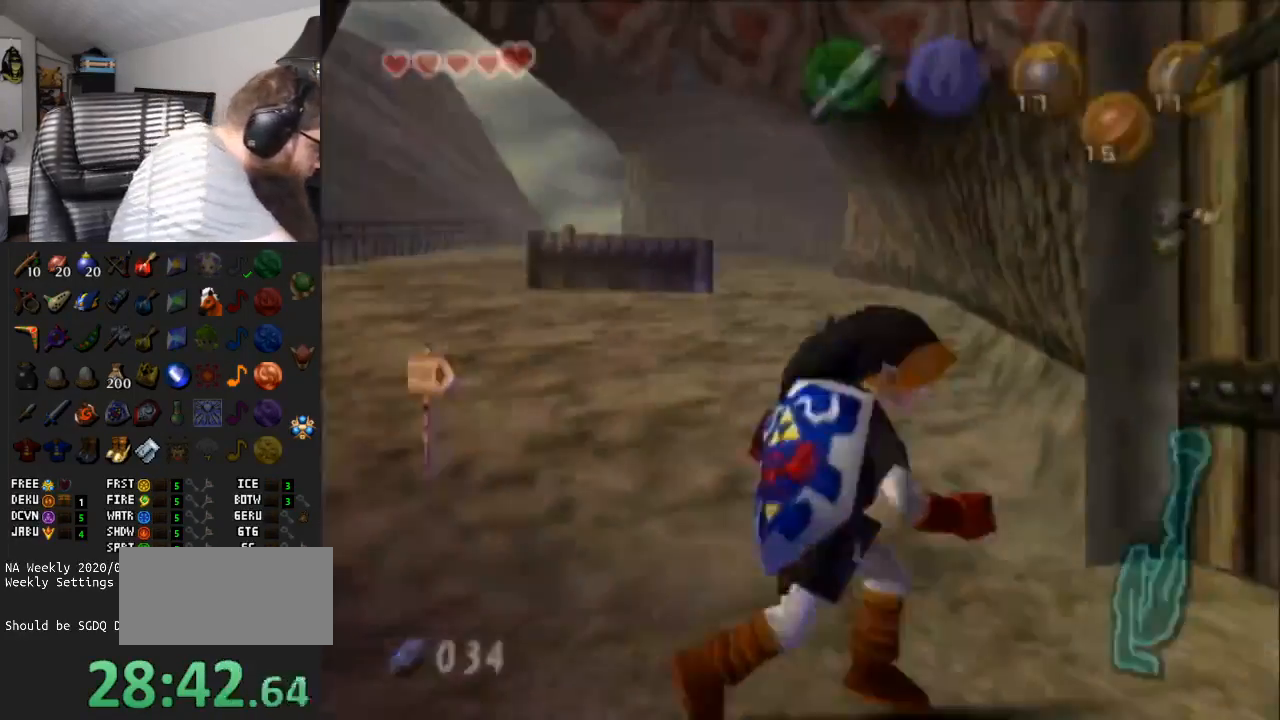
{"buttons": ["L1"], "left_stick": "down", "right_stick": "center", "events": []}
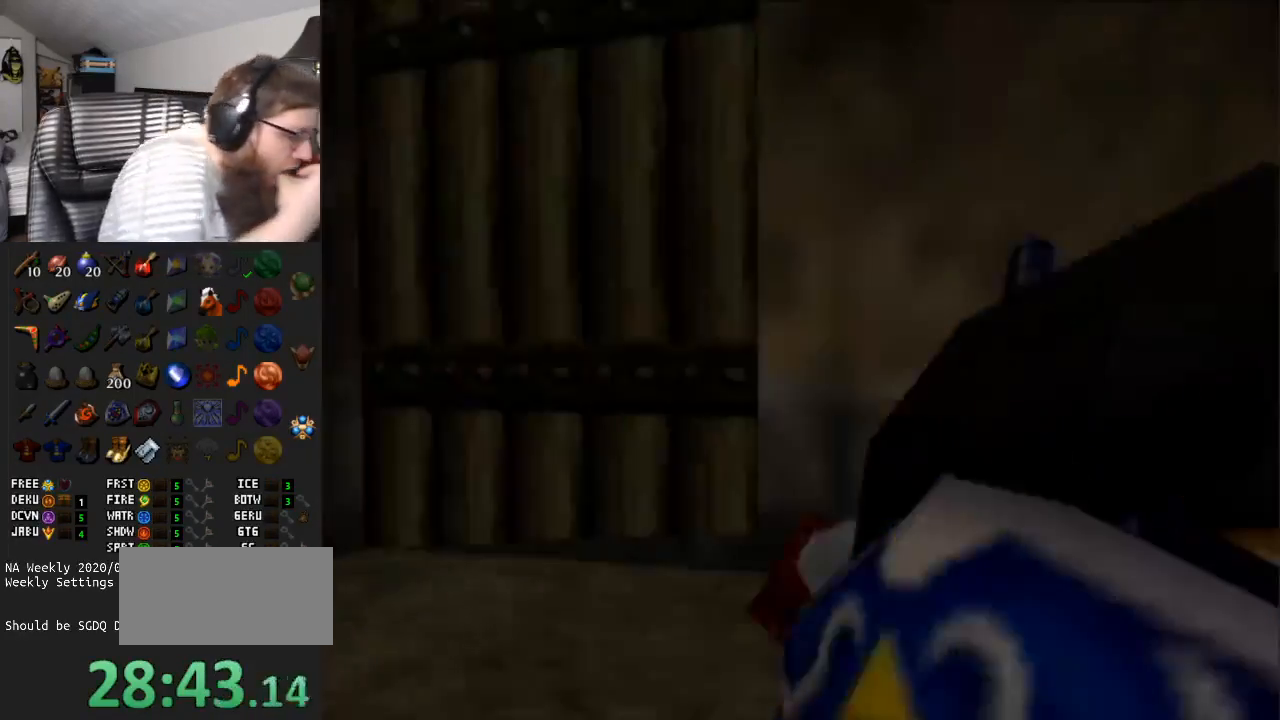
{"buttons": [], "left_stick": "center", "right_stick": "center", "events": [[300, "left_stick", "center"], [333, "L1", "up"]]}
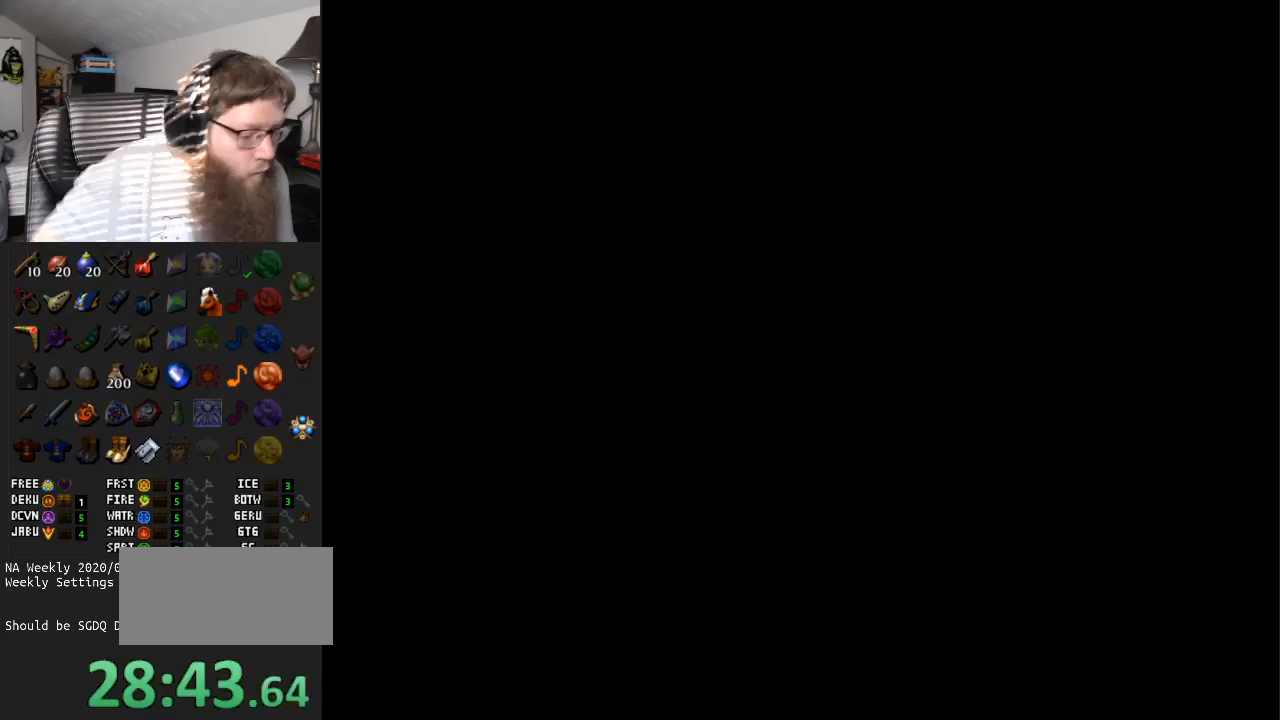
{"buttons": [], "left_stick": "center", "right_stick": "center", "events": []}
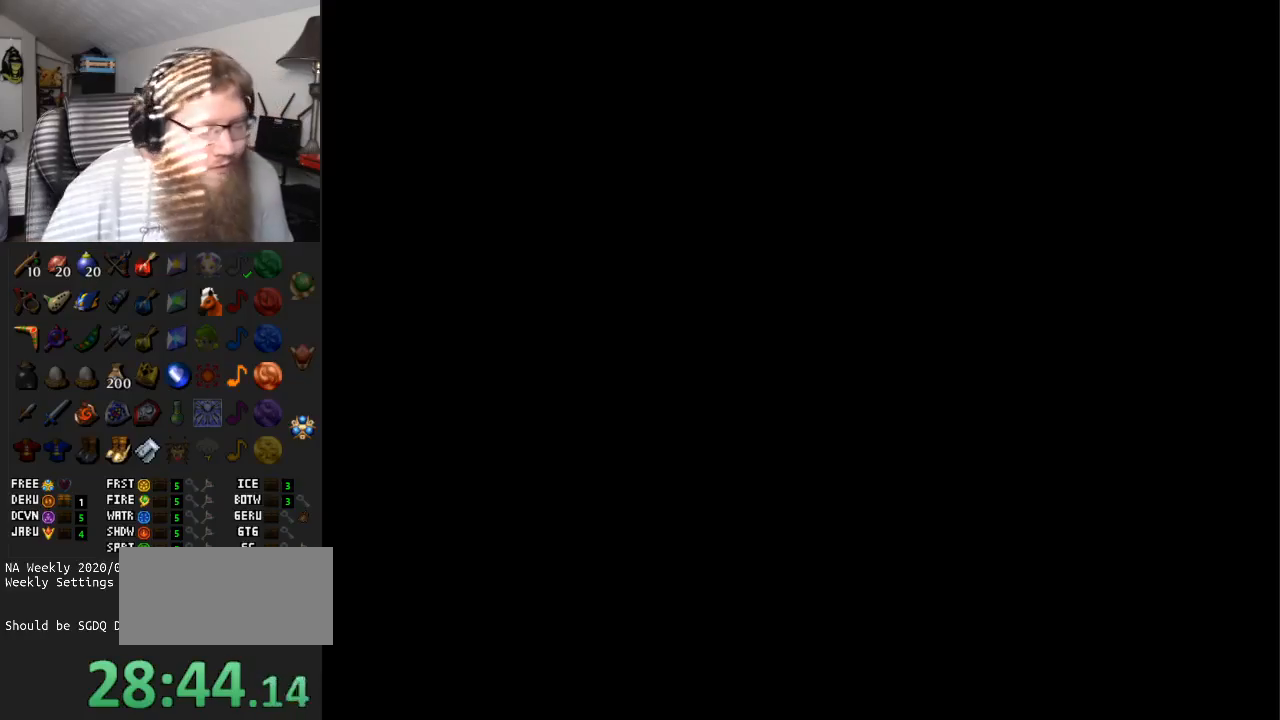
{"buttons": [], "left_stick": "up", "right_stick": "center", "events": [[467, "left_stick", "up"]]}
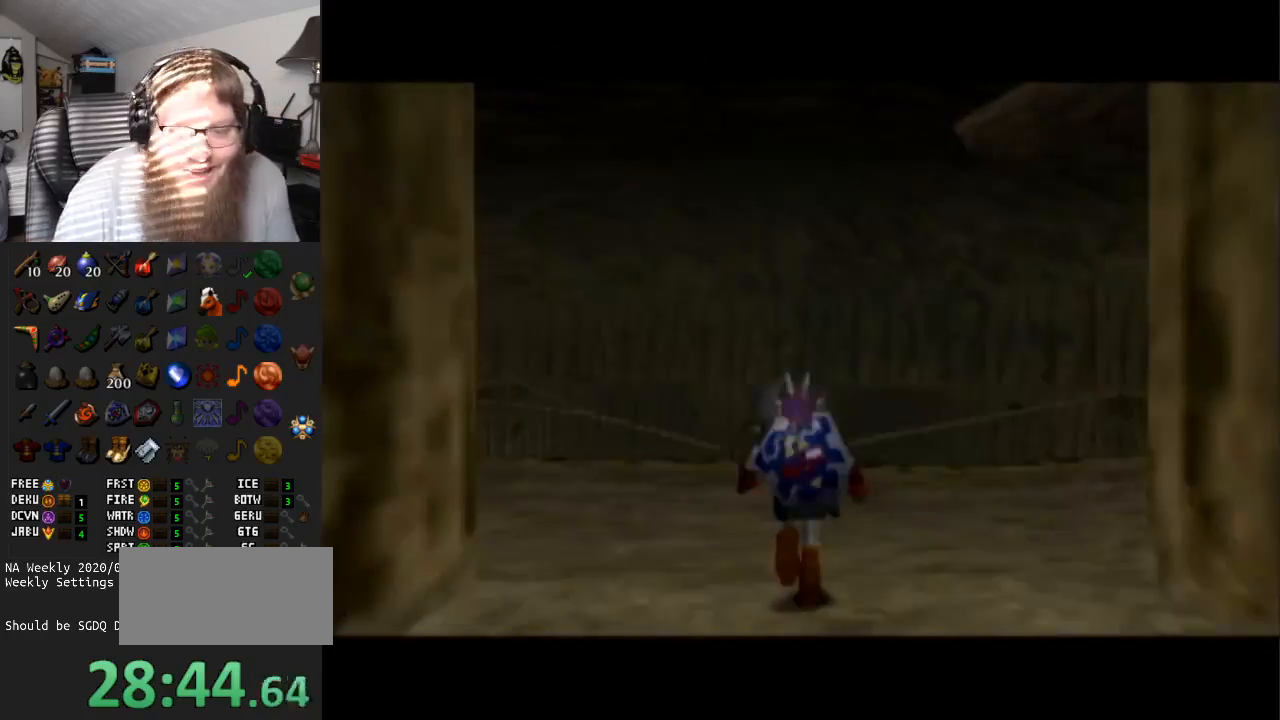
{"buttons": [], "left_stick": "up-left", "right_stick": "center", "events": [[200, "left_stick", "up-left"]]}
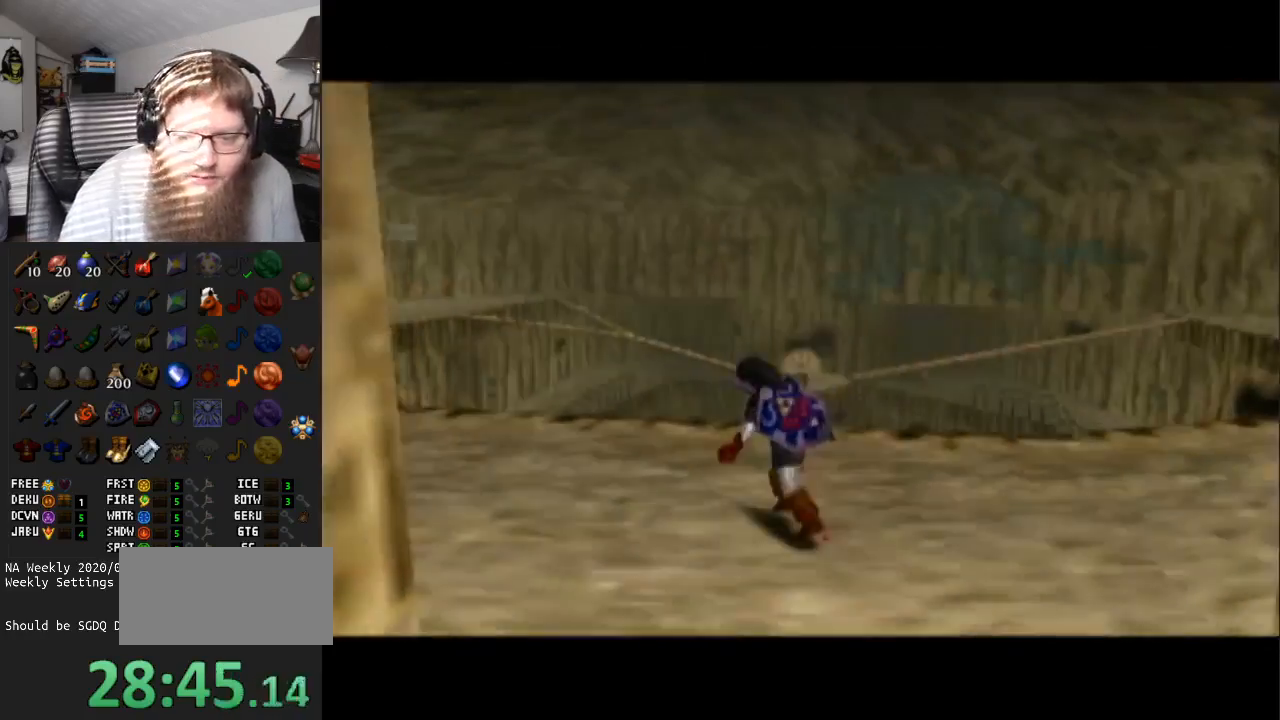
{"buttons": [], "left_stick": "up-left", "right_stick": "center", "events": [[117, "A", "down"], [450, "A", "up"]]}
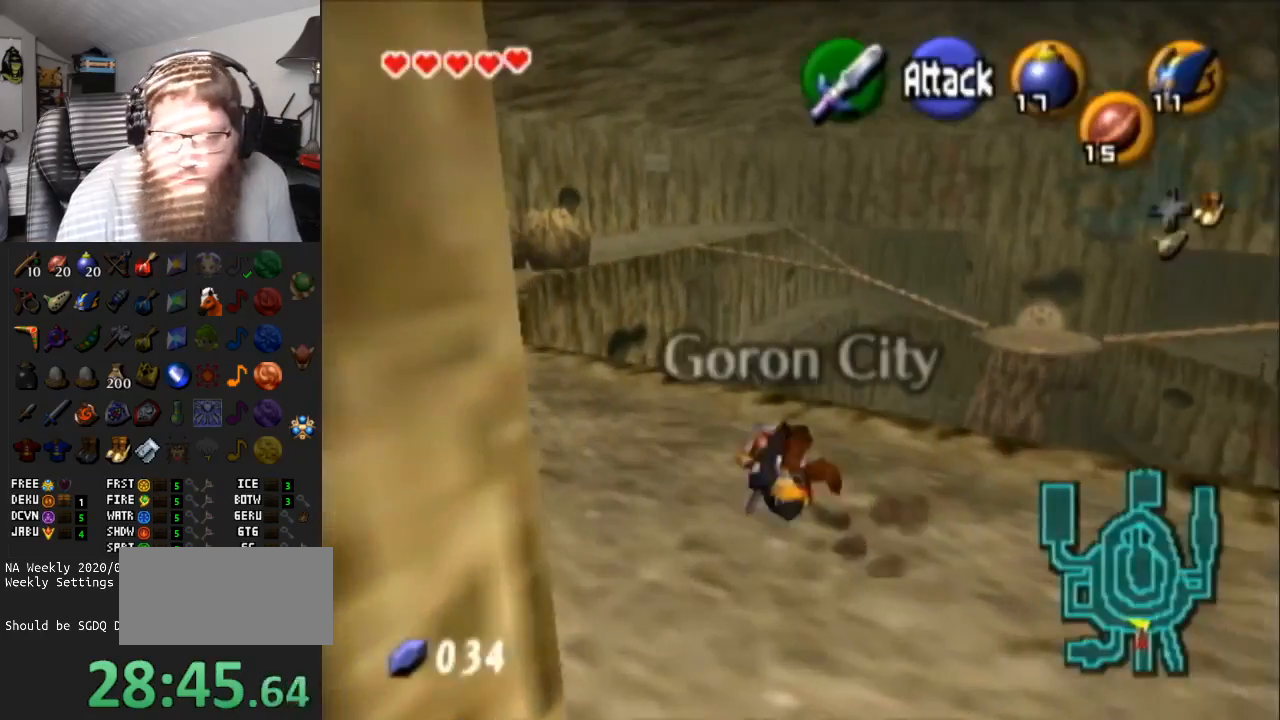
{"buttons": ["A"], "left_stick": "up-left", "right_stick": "center", "events": [[450, "A", "down"]]}
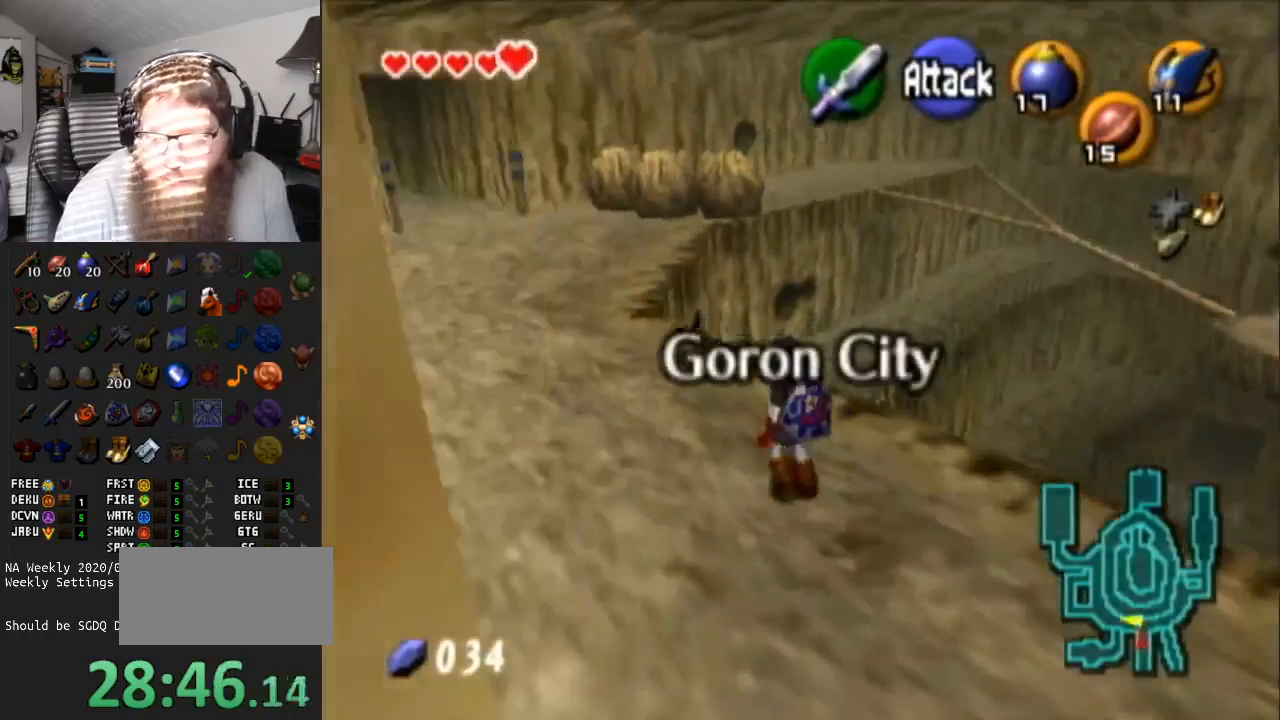
{"buttons": [], "left_stick": "up", "right_stick": "center", "events": [[333, "A", "up"], [433, "left_stick", "up"]]}
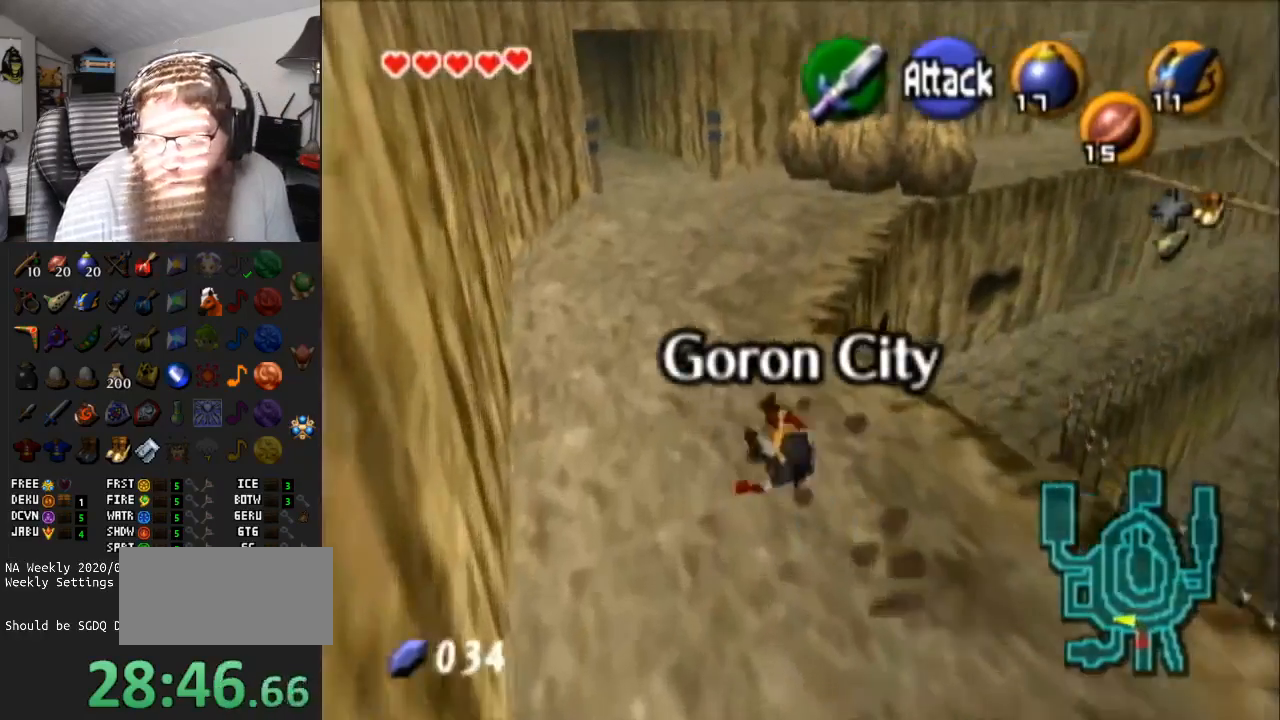
{"buttons": ["A"], "left_stick": "up", "right_stick": "center", "events": [[200, "A", "down"]]}
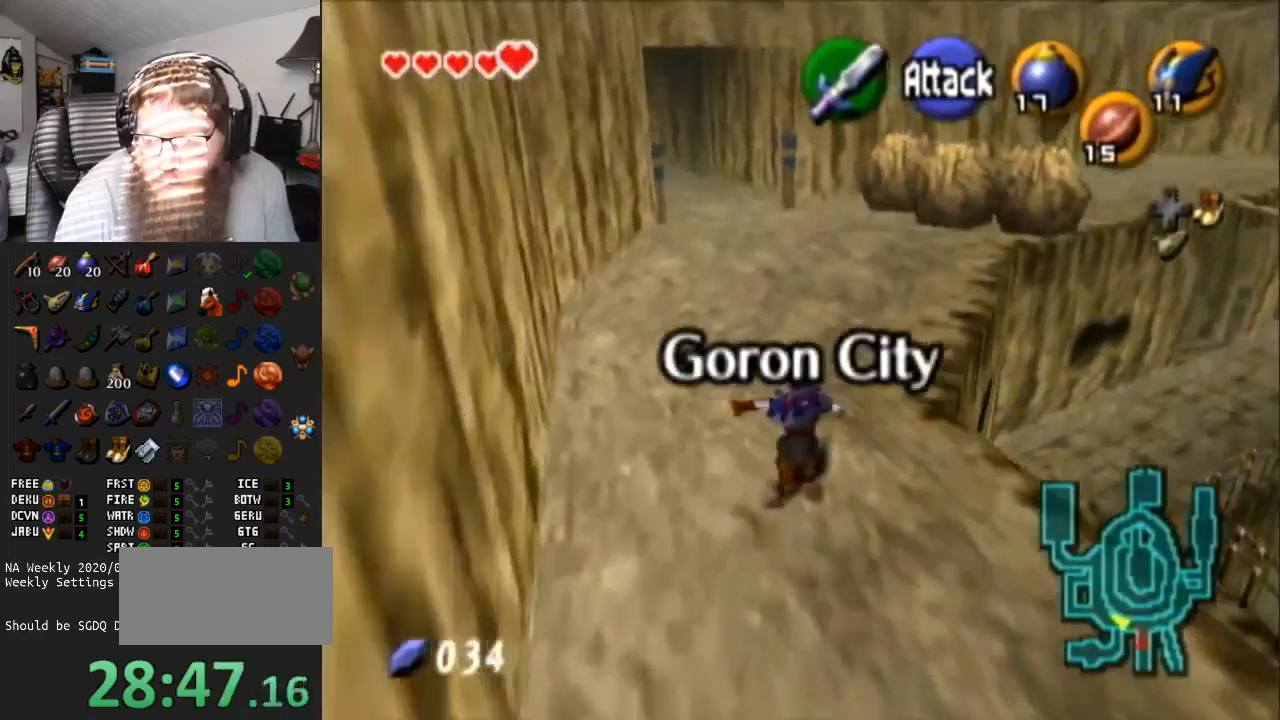
{"buttons": [], "left_stick": "up-right", "right_stick": "center", "events": [[150, "A", "up"], [450, "left_stick", "up-right"]]}
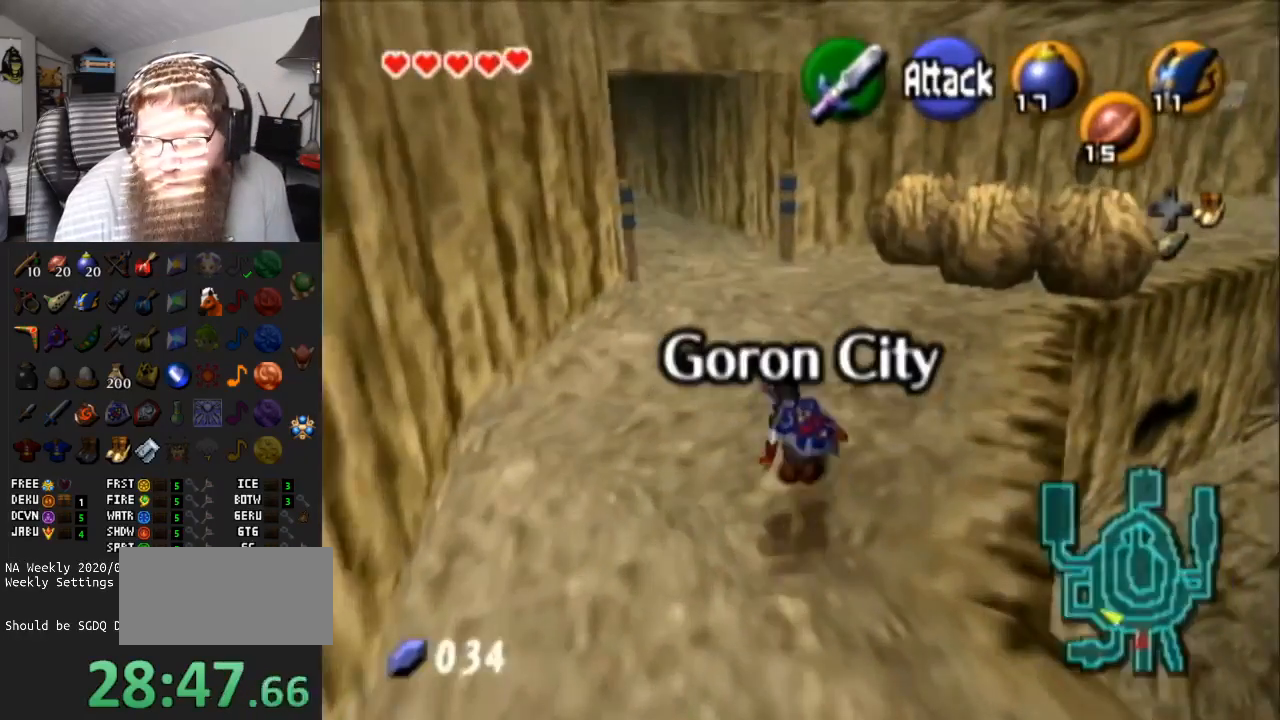
{"buttons": [], "left_stick": "up-right", "right_stick": "center", "events": [[117, "left_stick", "up"], [350, "left_stick", "up-right"]]}
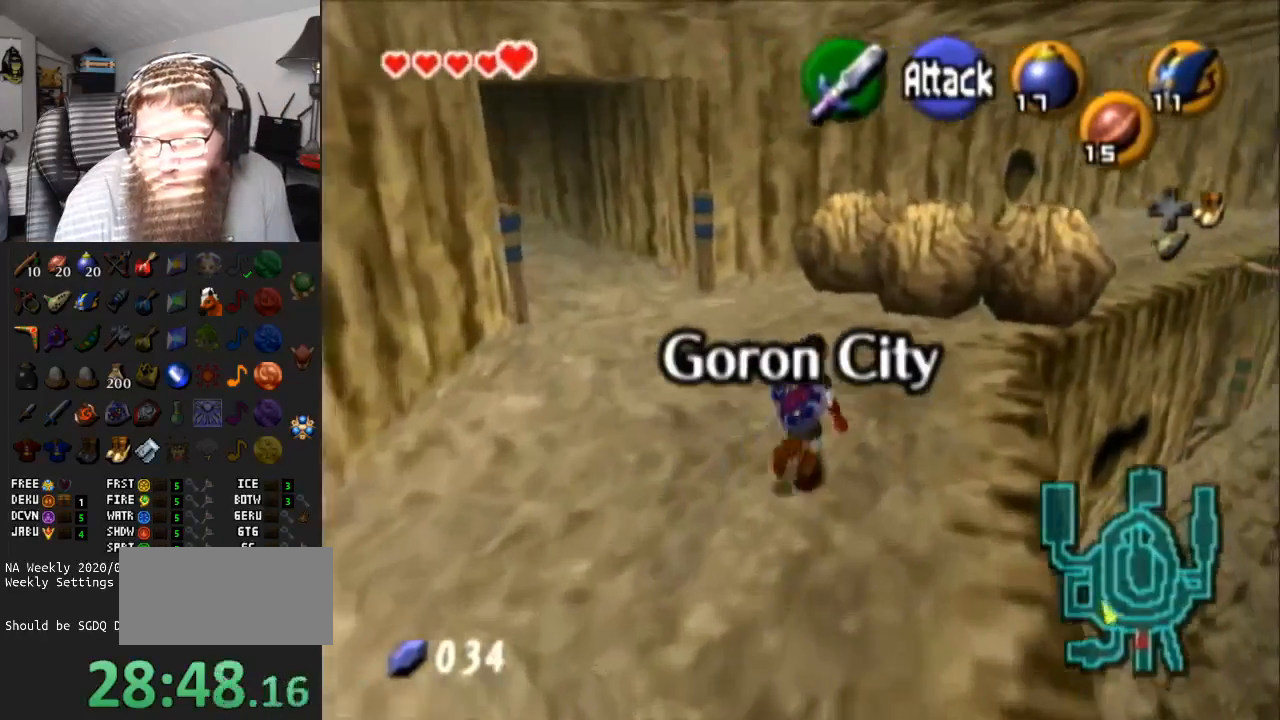
{"buttons": [], "left_stick": "up-right", "right_stick": "center", "events": [[167, "left_stick", "up"], [367, "left_stick", "up-right"]]}
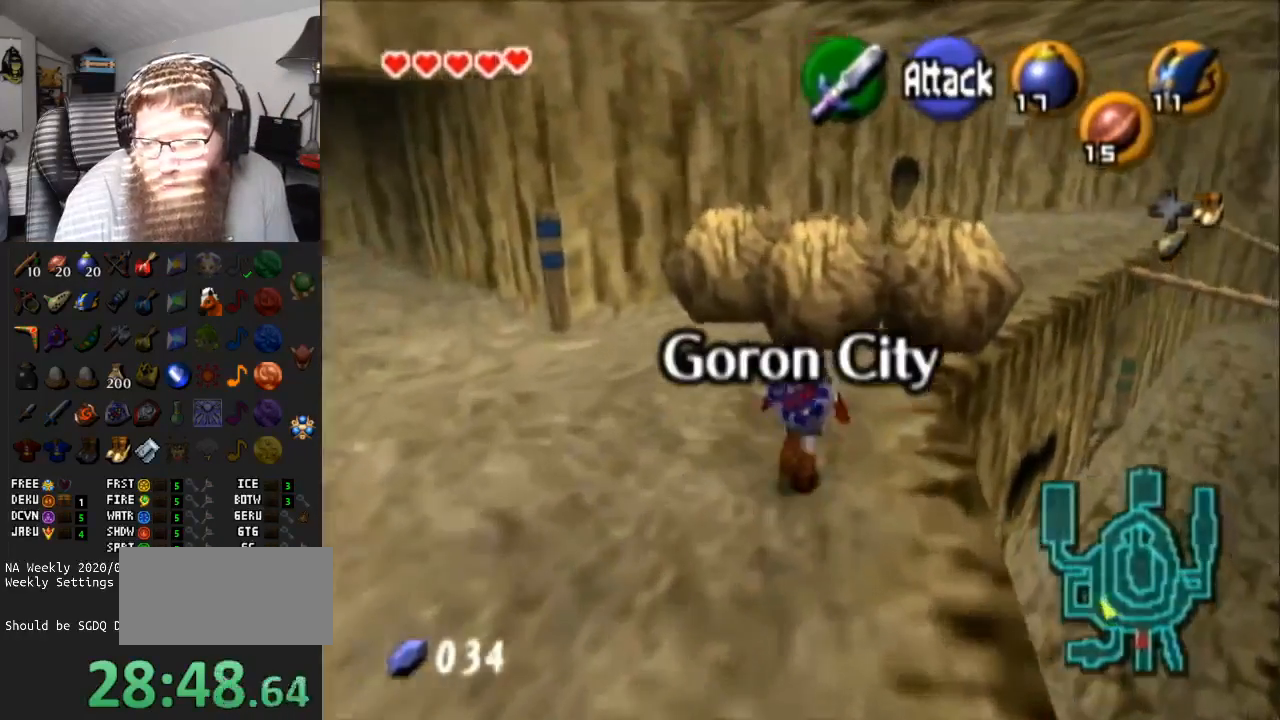
{"buttons": ["A"], "left_stick": "up", "right_stick": "center", "events": [[183, "left_stick", "up"], [483, "A", "down"]]}
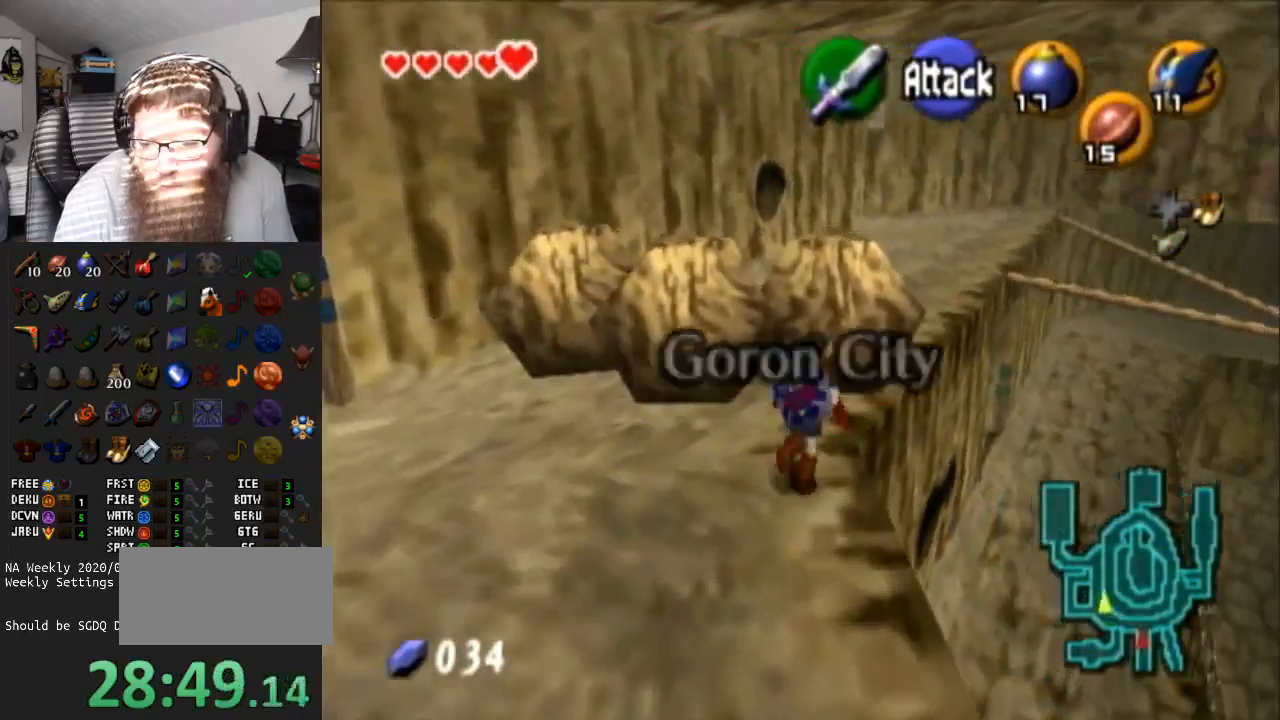
{"buttons": ["A"], "left_stick": "up", "right_stick": "center", "events": []}